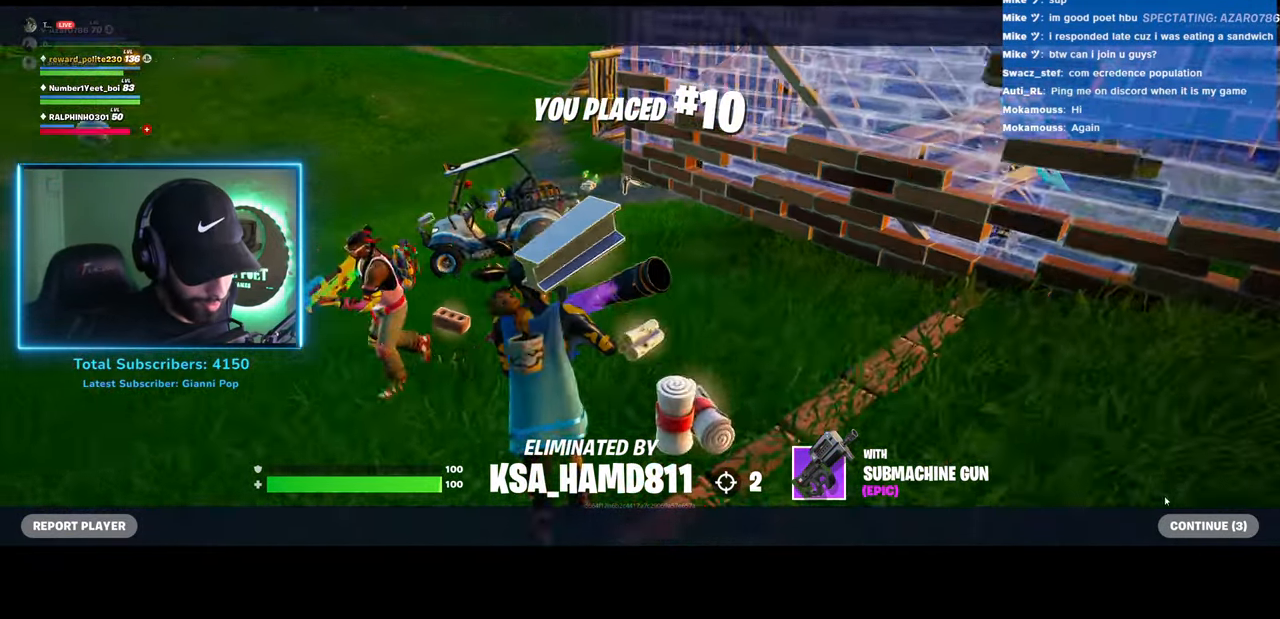
Gameplay with keyboard and mouse; each line is a JSON object with the keys and mouse buttons held at the frame after it. "events" lists presses ("down") and releases ("up") of "ctrl", "shift", "mouse_left", "mouse_wheel", "mouse_right", "mouse_mb4" and "mouse_mb5" between this image and that frame as [ms after this image, input, new state], when the widget could be followed in between. "mouse_left", "mouse_wheel", "mouse_right", "mouse_mb4", "mouse_mb5" = the "left", "wheel", "right", "mb4", "mb5" buttons of the "mouse" list. No other keys are recorded. "wheel" means that the mouse wheel is clicked or scrolled. Mouse movement is not recorded.
{"keys": [], "mouse": [], "events": [[33, "mouse_left", "down"], [150, "mouse_left", "up"]]}
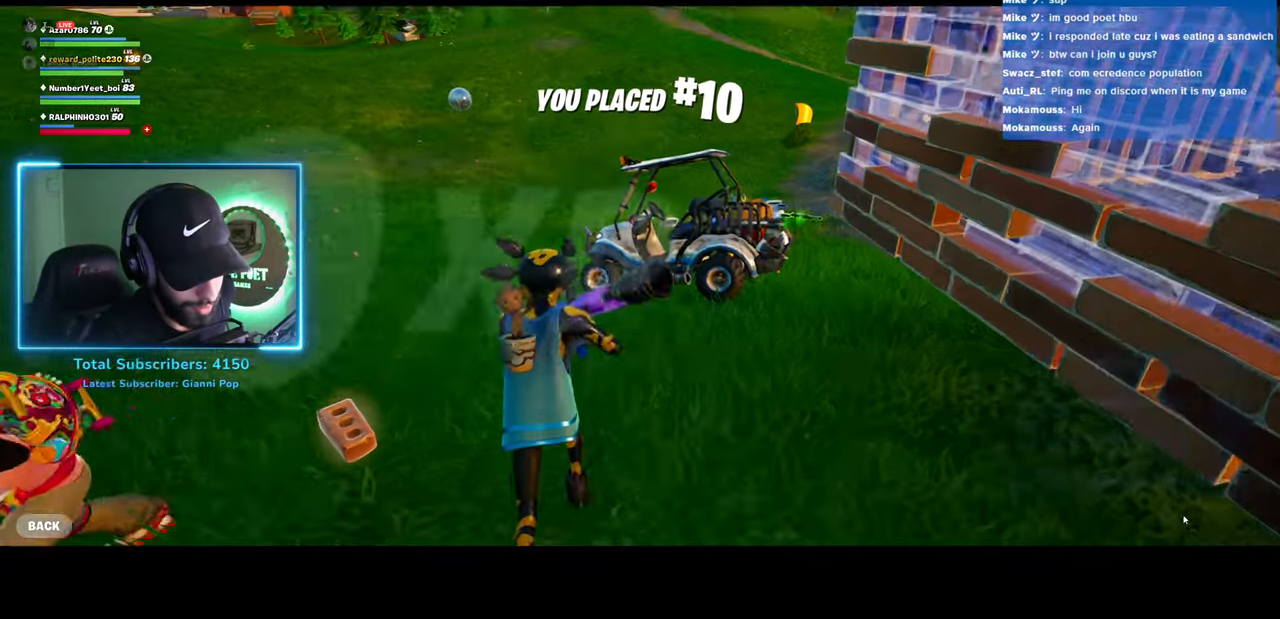
{"keys": [], "mouse": [], "events": []}
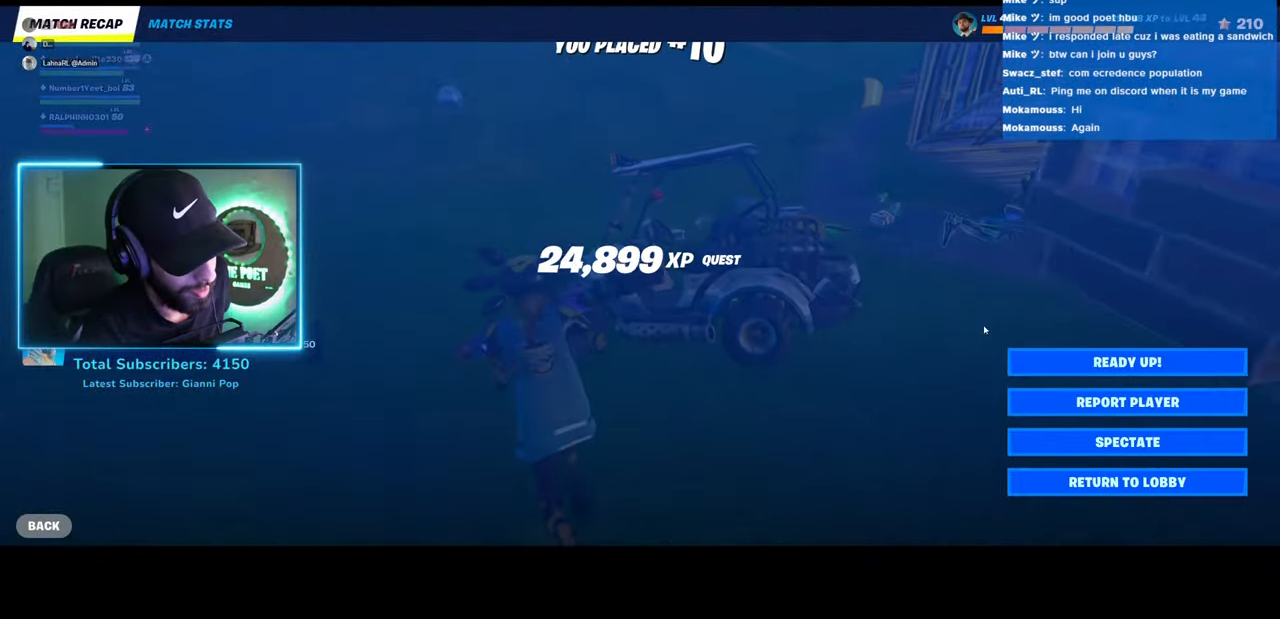
{"keys": [], "mouse": [], "events": []}
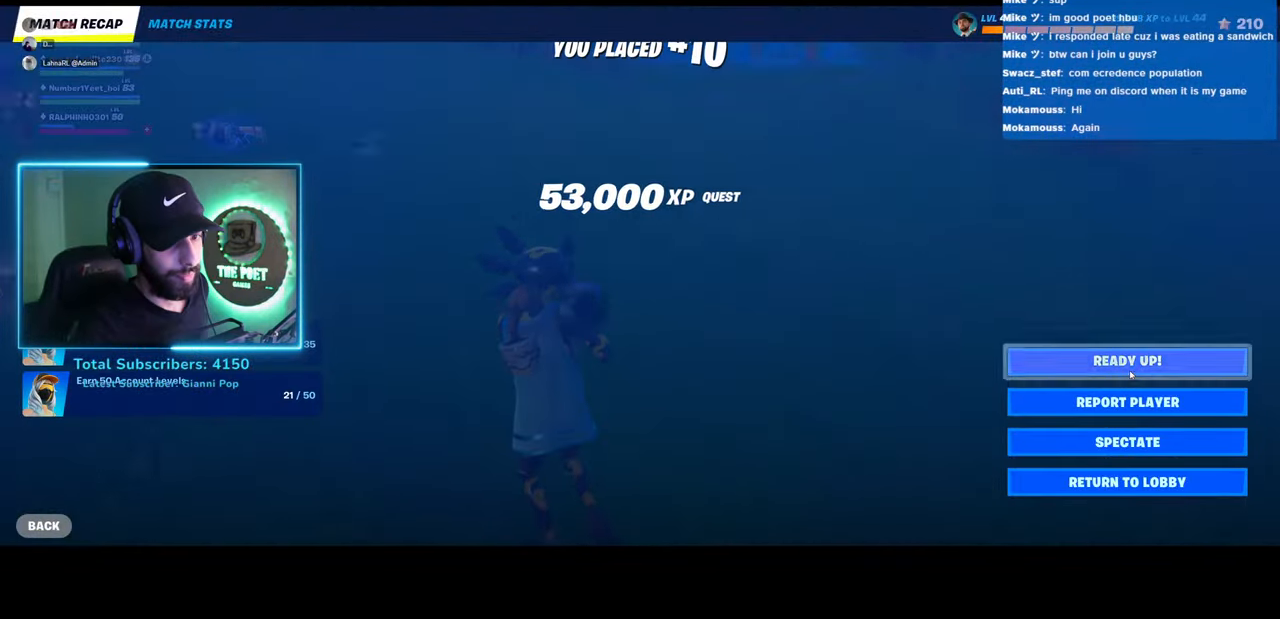
{"keys": [], "mouse": [], "events": []}
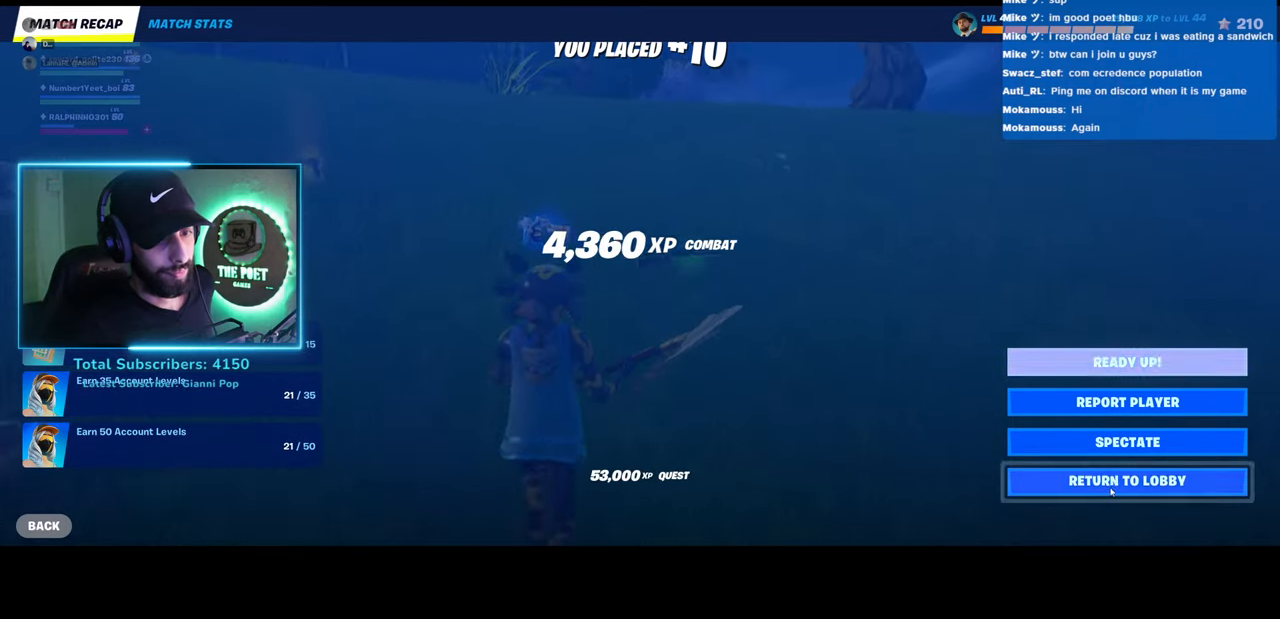
{"keys": [], "mouse": [], "events": [[67, "mouse_left", "down"], [133, "mouse_left", "up"]]}